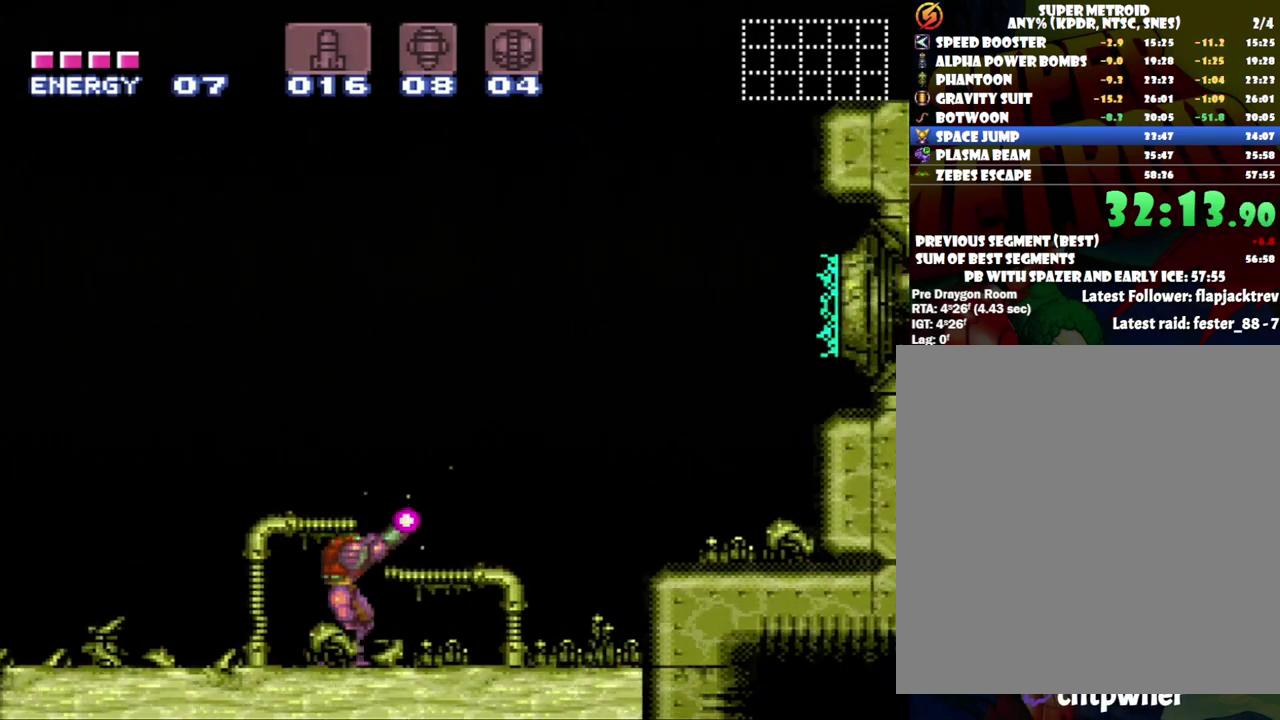
Gameplay with a controller (Nintendo layout); each line is a JSON object with the inputs held at the frame after it. "events" lists button and stick changes between this image and that frame as [ms after this image, input, new state], when the widget could be followed in between. Not read: L3 R3.
{"buttons": ["Y", "R1"], "events": [[183, "DPAD_RIGHT", "down"], [283, "DPAD_RIGHT", "up"]]}
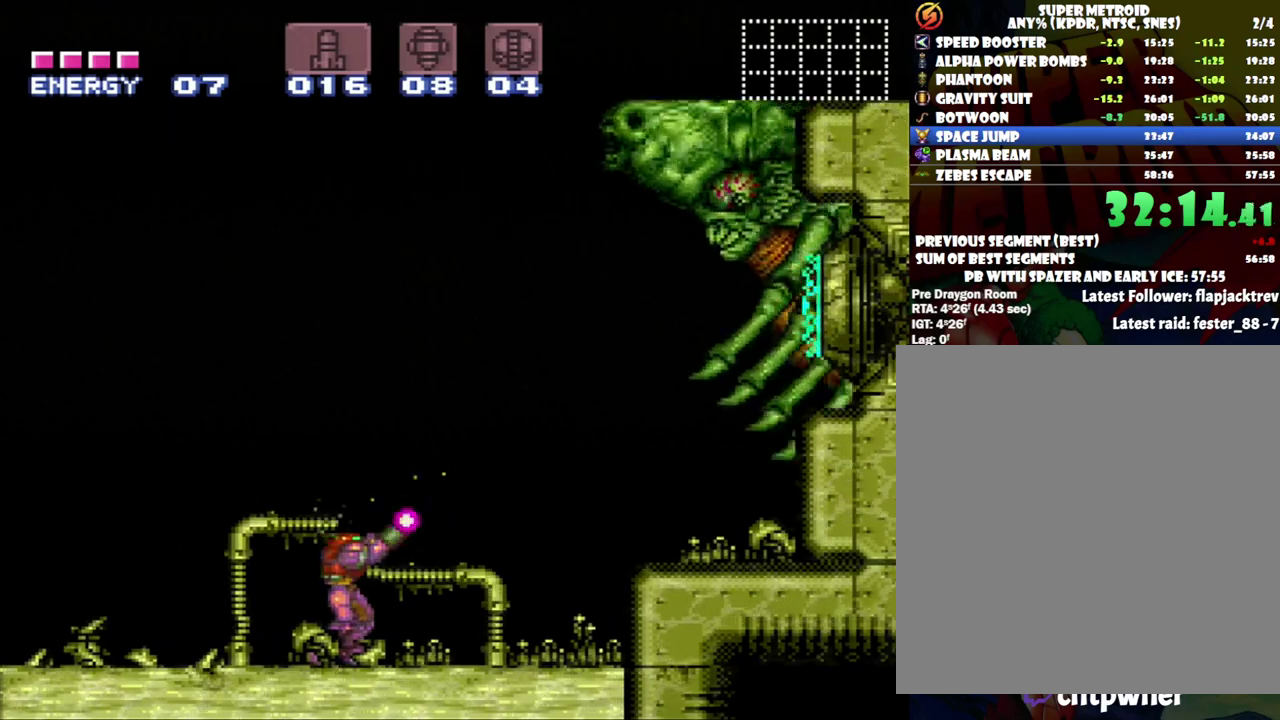
{"buttons": ["A", "R1", "DPAD_LEFT"], "events": [[183, "DPAD_RIGHT", "down"], [367, "DPAD_RIGHT", "up"], [367, "Y", "up"], [400, "DPAD_LEFT", "down"], [400, "R1", "up"], [450, "A", "down"], [500, "R1", "down"]]}
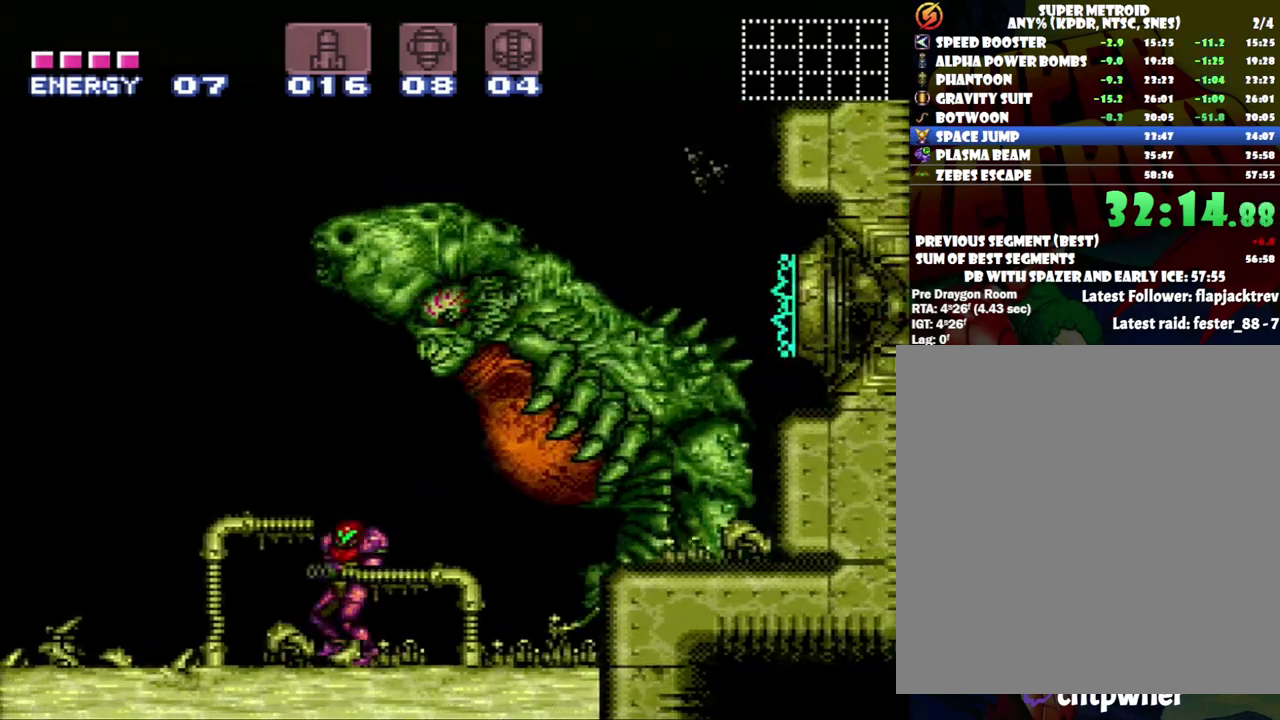
{"buttons": ["R1", "DPAD_LEFT"], "events": [[17, "DPAD_DOWN", "down"], [17, "DPAD_LEFT", "up"], [83, "DPAD_RIGHT", "down"], [183, "A", "up"], [183, "DPAD_RIGHT", "up"], [200, "DPAD_DOWN", "up"], [250, "DPAD_DOWN", "down"], [367, "DPAD_DOWN", "up"], [417, "DPAD_LEFT", "down"]]}
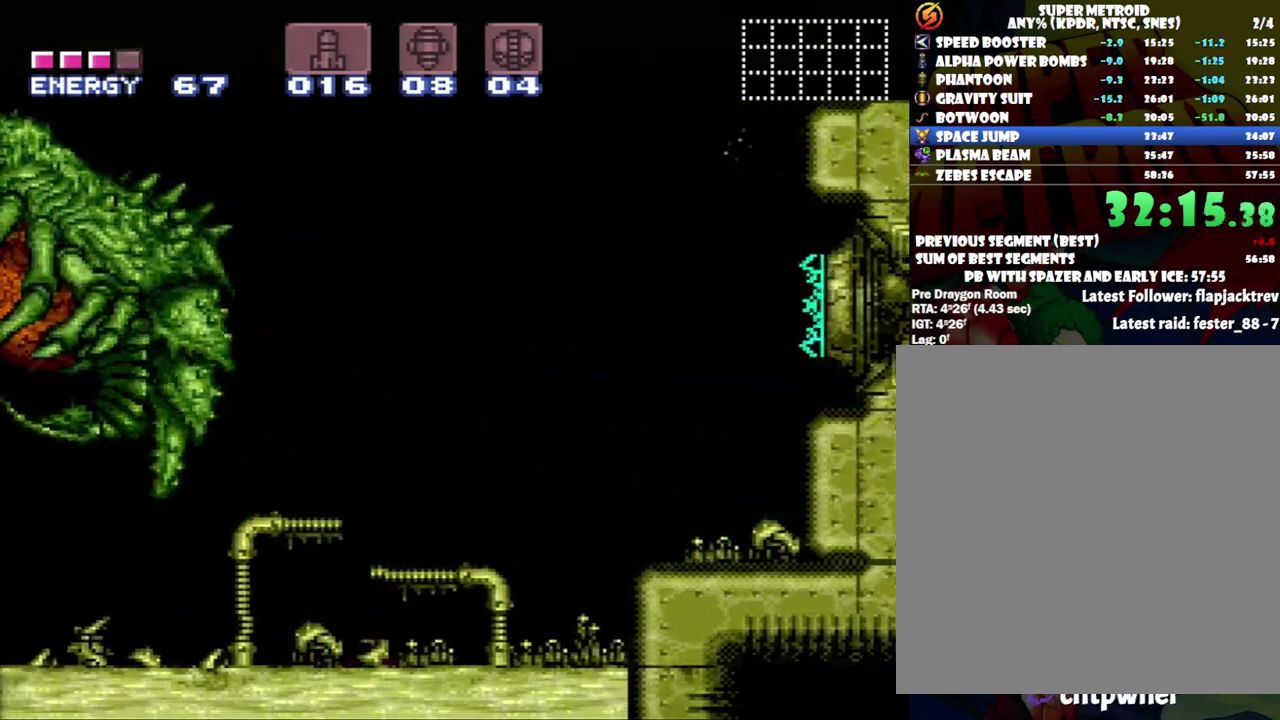
{"buttons": ["Y", "R1", "DPAD_LEFT"], "events": [[183, "Y", "down"]]}
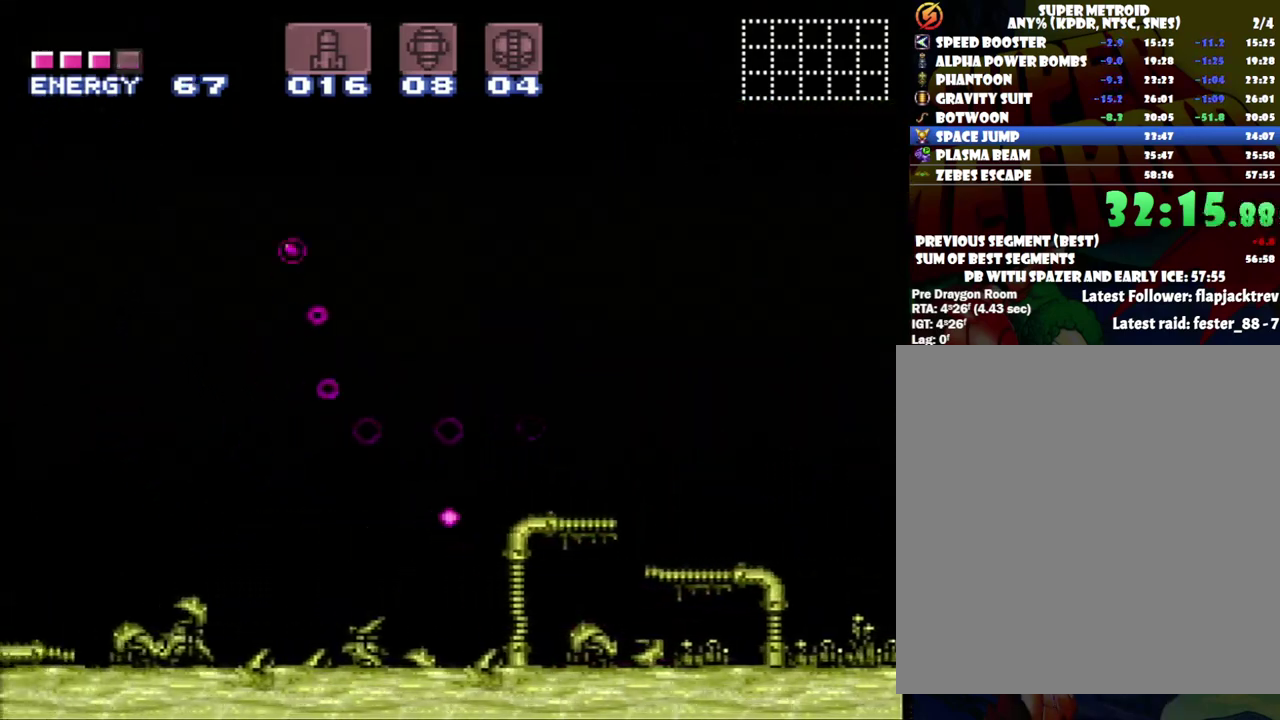
{"buttons": ["Y", "R1", "DPAD_LEFT"], "events": [[333, "DPAD_LEFT", "up"], [433, "DPAD_LEFT", "down"]]}
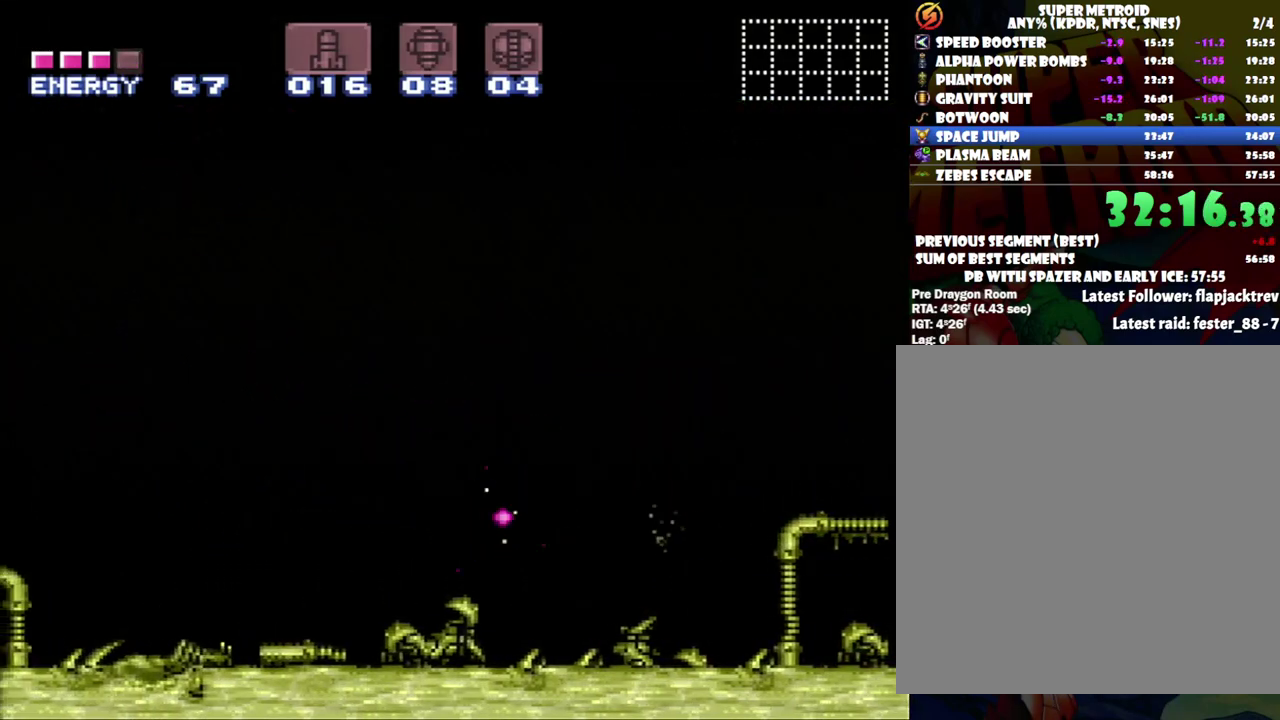
{"buttons": ["Y", "R1"], "events": [[83, "DPAD_LEFT", "up"], [150, "DPAD_LEFT", "down"], [400, "DPAD_LEFT", "up"]]}
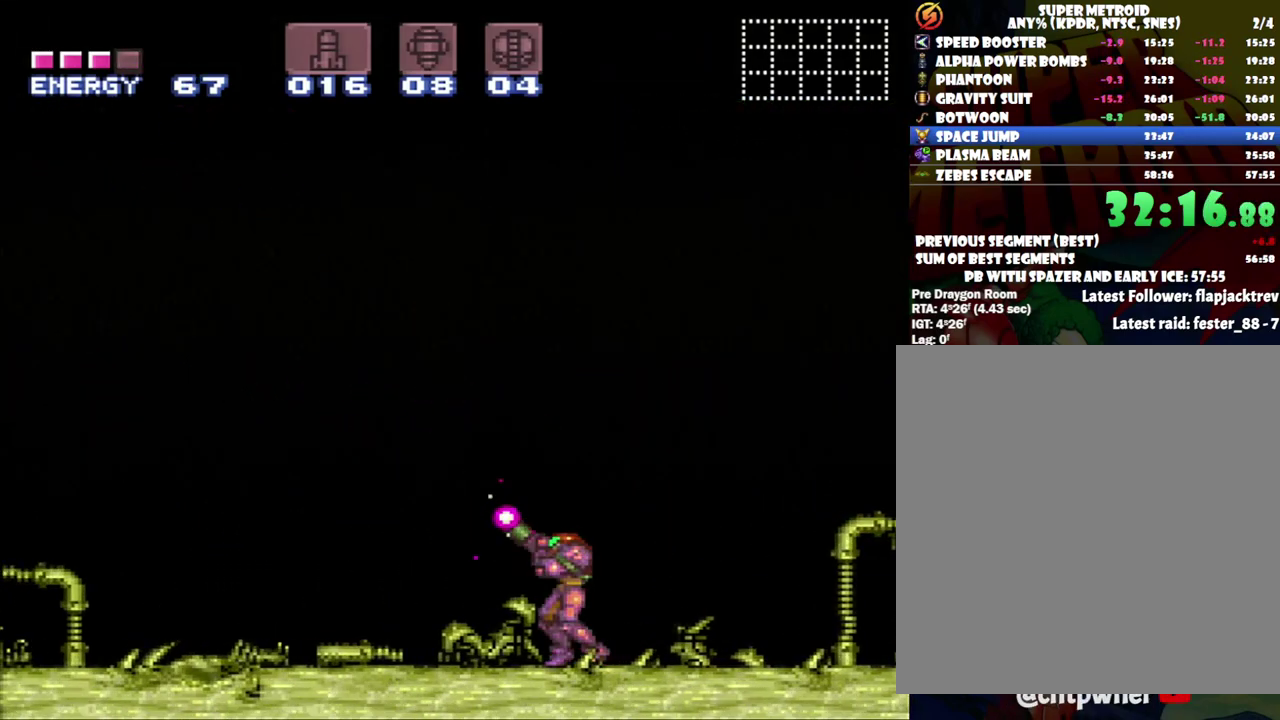
{"buttons": ["R1", "DPAD_DOWN"], "events": [[33, "DPAD_LEFT", "down"], [150, "DPAD_LEFT", "up"], [217, "DPAD_LEFT", "down"], [367, "DPAD_LEFT", "up"], [433, "Y", "up"], [483, "DPAD_DOWN", "down"]]}
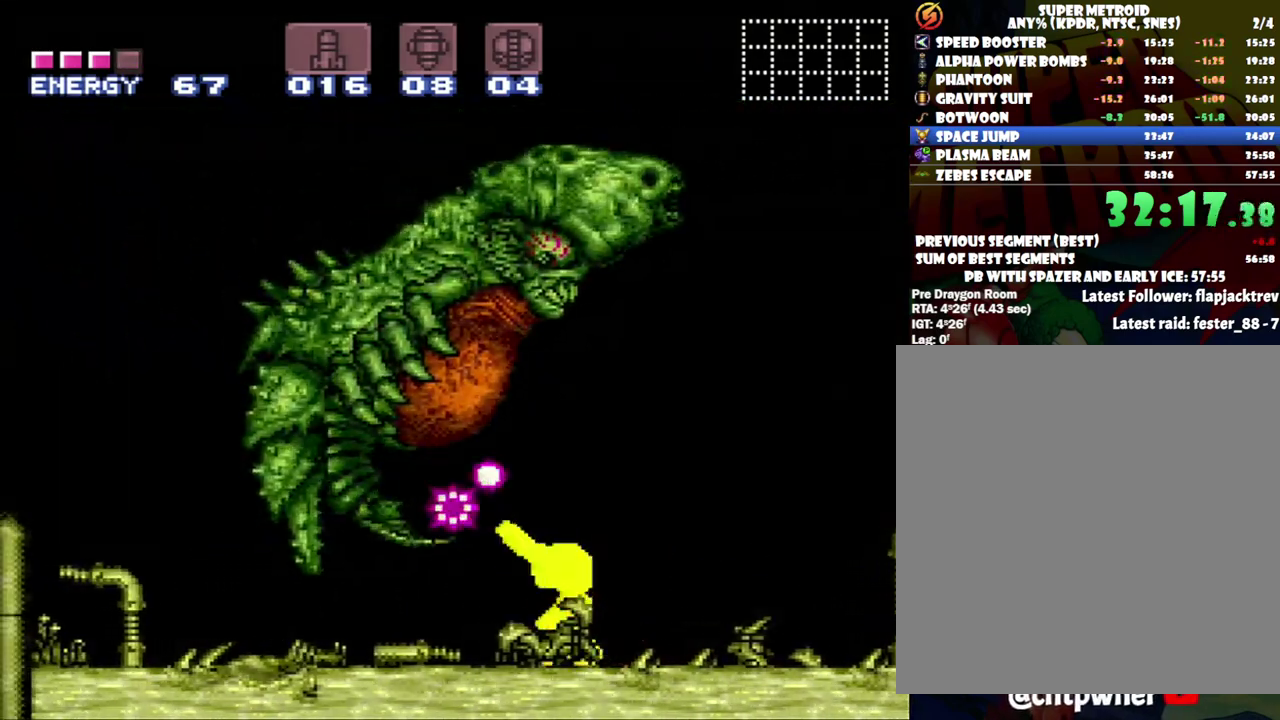
{"buttons": ["R1", "DPAD_RIGHT"], "events": [[283, "DPAD_DOWN", "up"], [400, "DPAD_RIGHT", "down"]]}
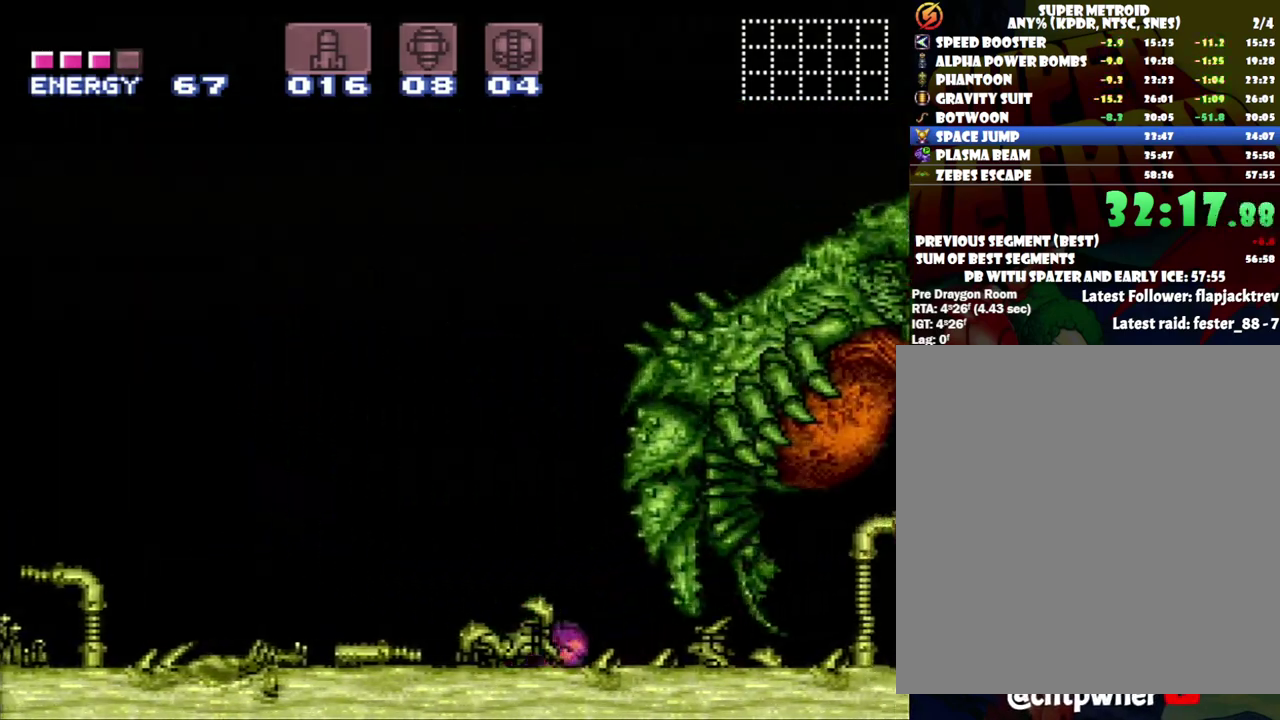
{"buttons": ["Y", "R1", "DPAD_RIGHT"], "events": [[150, "DPAD_UP", "down"], [233, "Y", "down"], [333, "DPAD_UP", "up"]]}
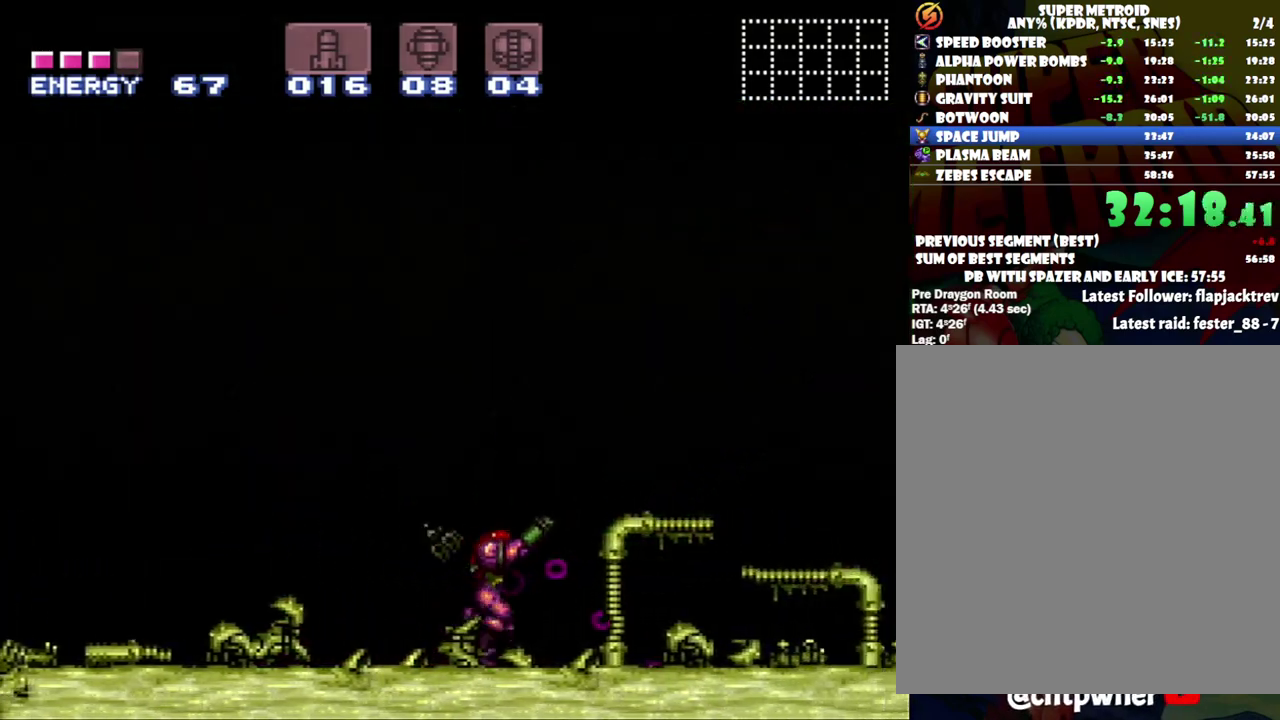
{"buttons": ["Y", "R1"], "events": [[50, "DPAD_RIGHT", "up"], [150, "DPAD_RIGHT", "down"], [267, "DPAD_RIGHT", "up"], [333, "DPAD_RIGHT", "down"], [467, "DPAD_RIGHT", "up"]]}
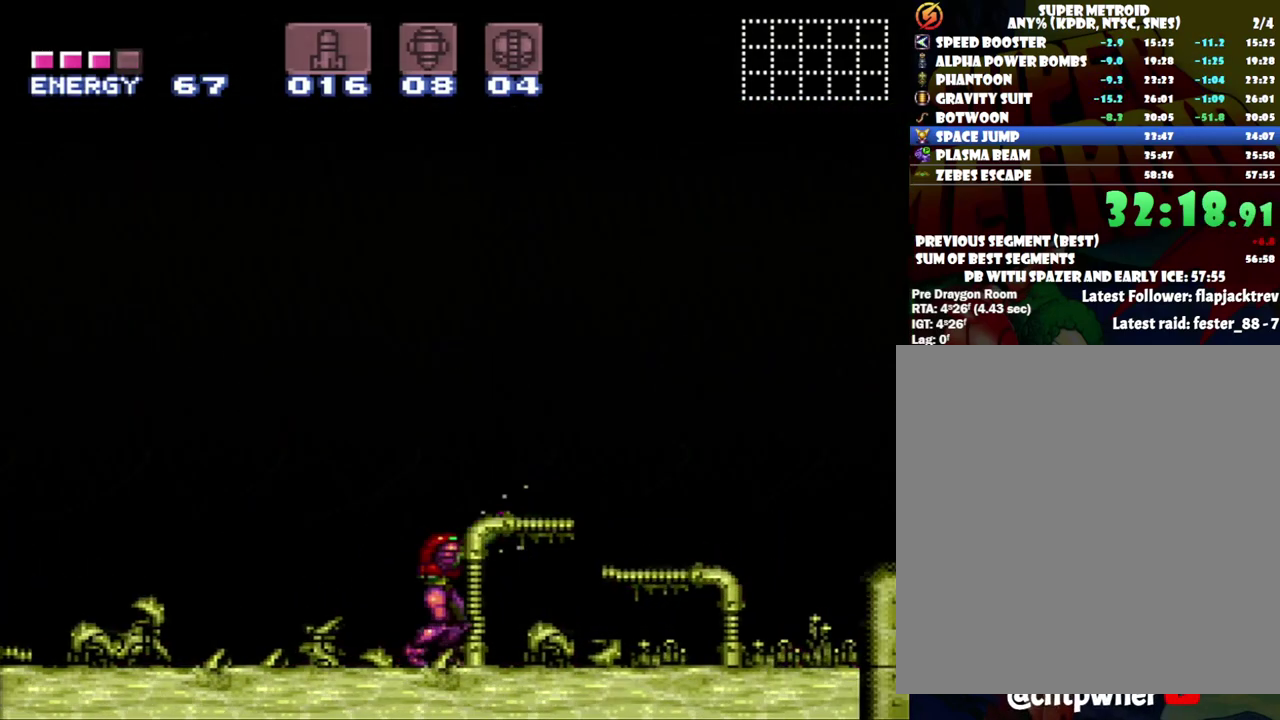
{"buttons": ["Y", "R1"], "events": [[17, "DPAD_RIGHT", "down"], [83, "DPAD_RIGHT", "up"], [200, "DPAD_RIGHT", "down"], [267, "DPAD_RIGHT", "up"], [333, "DPAD_RIGHT", "down"], [467, "DPAD_RIGHT", "up"]]}
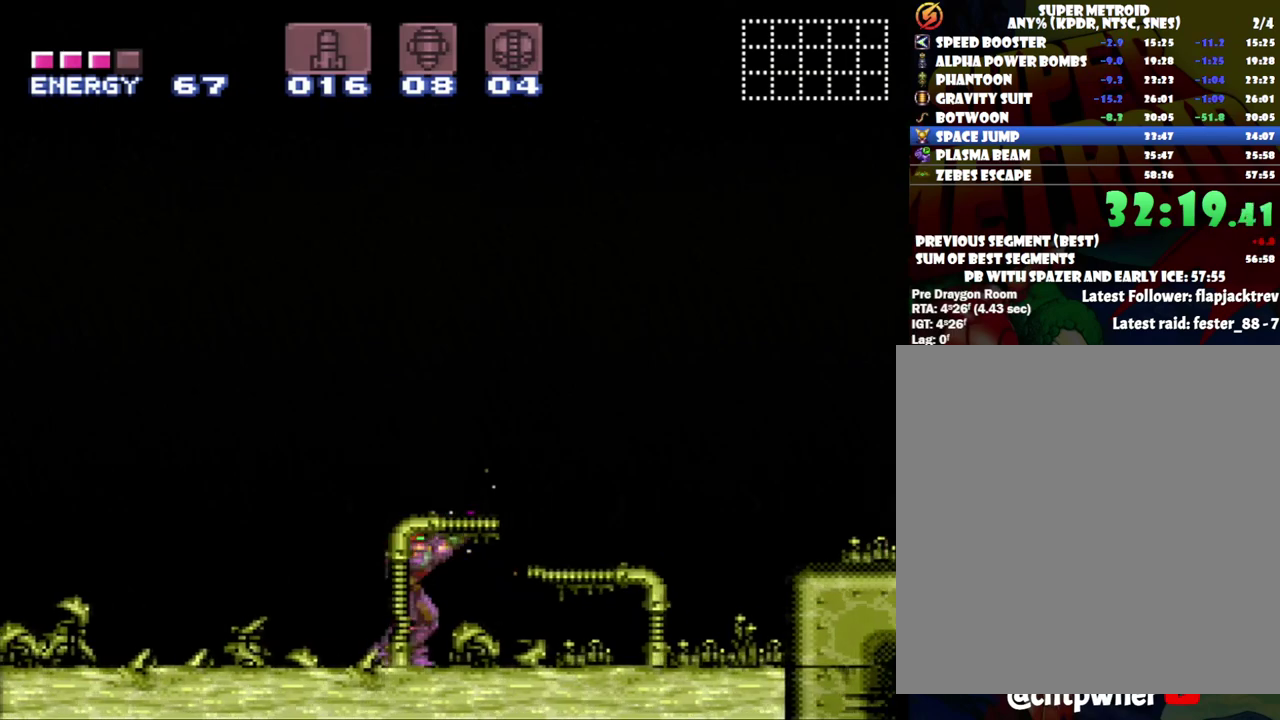
{"buttons": ["Y", "R1"], "events": [[17, "DPAD_RIGHT", "down"], [83, "DPAD_RIGHT", "up"], [250, "DPAD_RIGHT", "down"], [333, "DPAD_RIGHT", "up"]]}
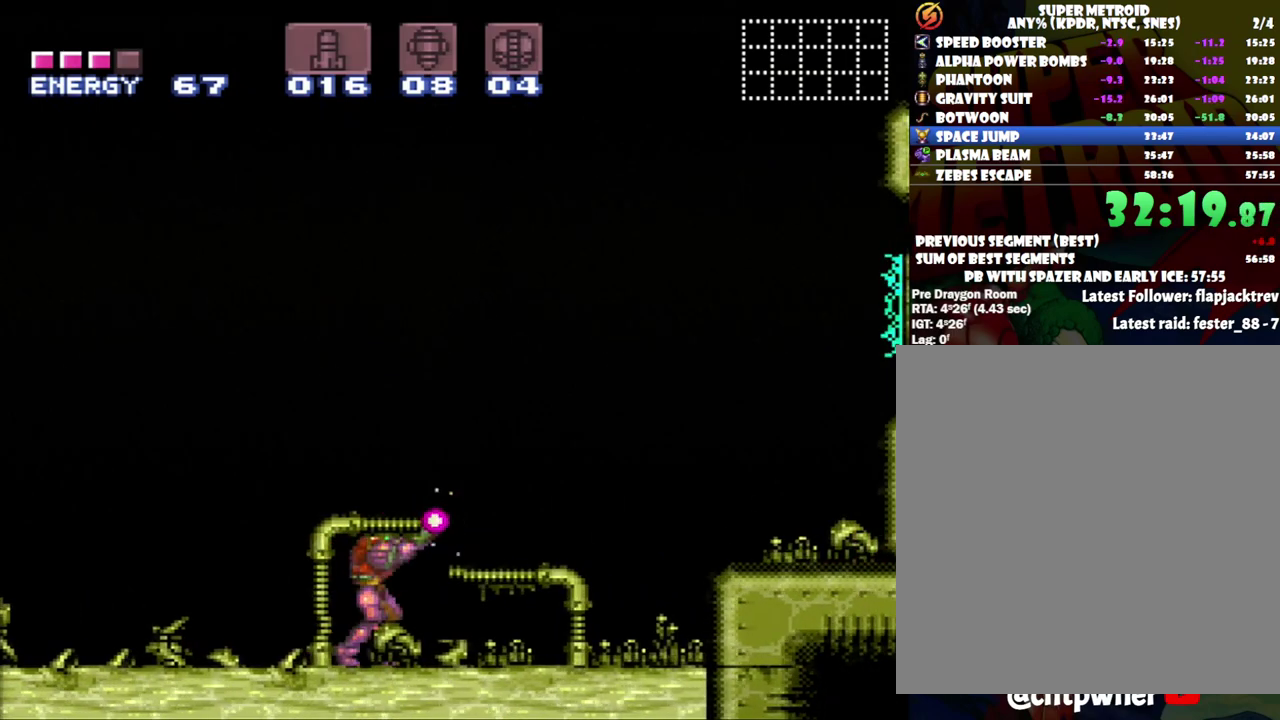
{"buttons": ["Y", "R1"], "events": [[117, "DPAD_RIGHT", "down"], [217, "DPAD_RIGHT", "up"], [300, "DPAD_RIGHT", "down"], [367, "DPAD_RIGHT", "up"]]}
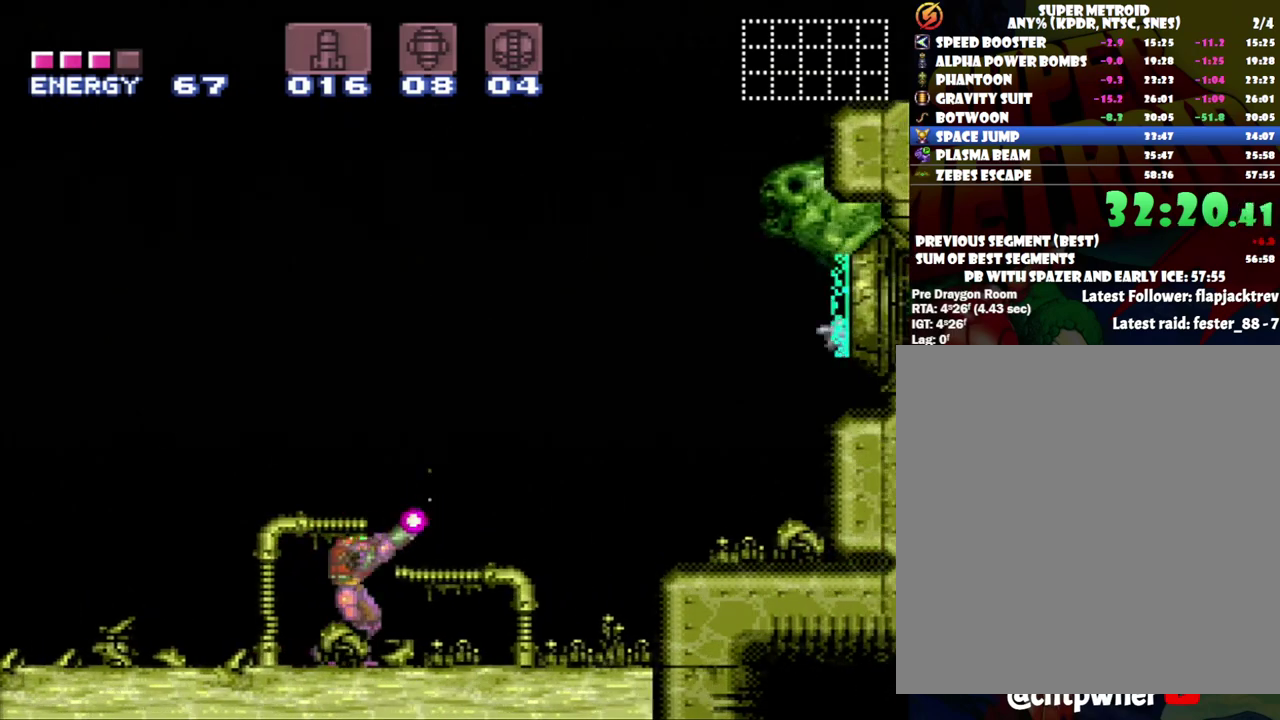
{"buttons": ["A", "DPAD_LEFT"], "events": [[50, "DPAD_RIGHT", "down"], [317, "DPAD_RIGHT", "up"], [317, "R1", "up"], [317, "Y", "up"], [400, "A", "down"], [433, "DPAD_LEFT", "down"]]}
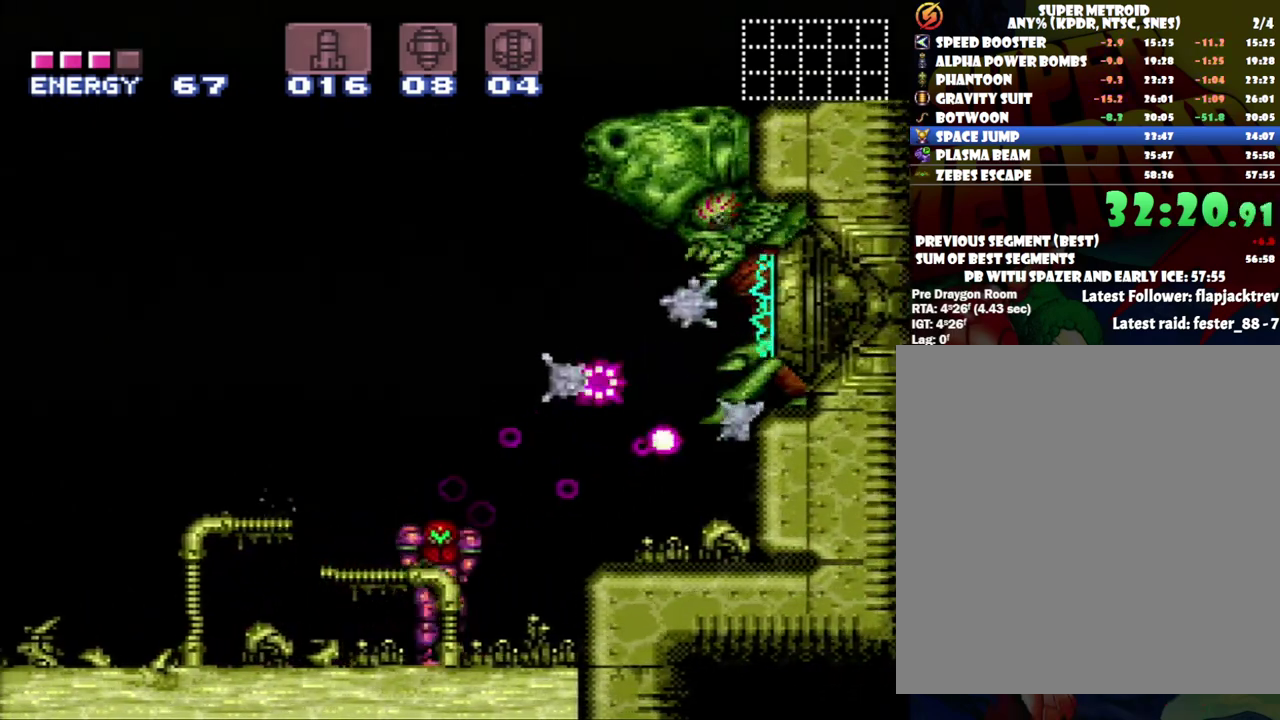
{"buttons": ["A", "DPAD_LEFT"], "events": []}
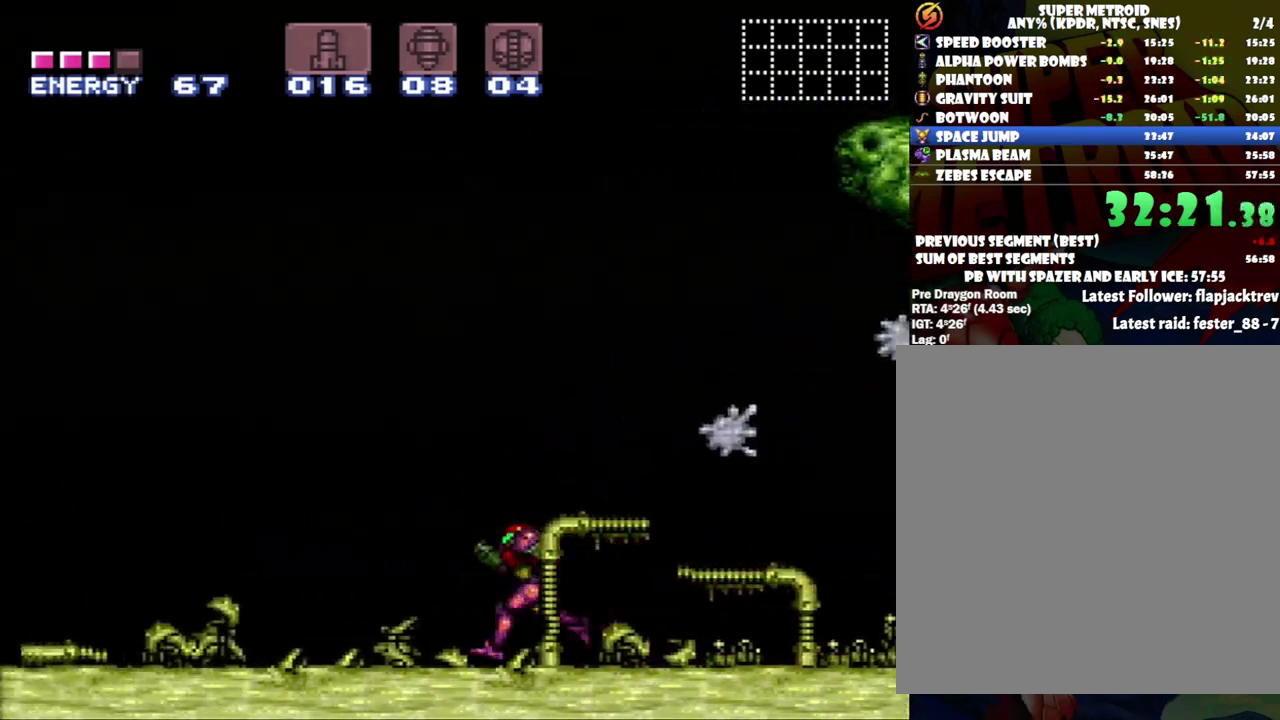
{"buttons": ["A", "DPAD_LEFT"], "events": []}
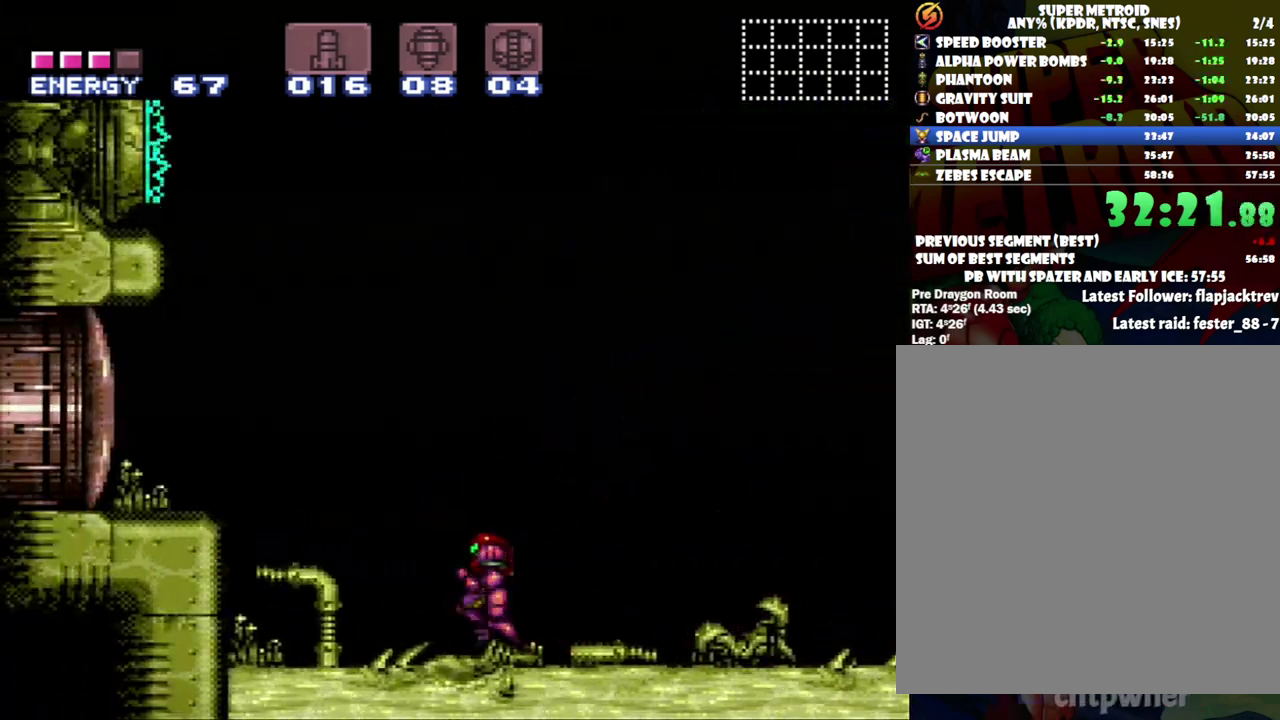
{"buttons": ["Y"], "events": [[183, "A", "up"], [183, "DPAD_LEFT", "up"], [217, "DPAD_RIGHT", "down"], [300, "B", "down"], [300, "DPAD_RIGHT", "up"], [450, "B", "up"], [483, "Y", "down"]]}
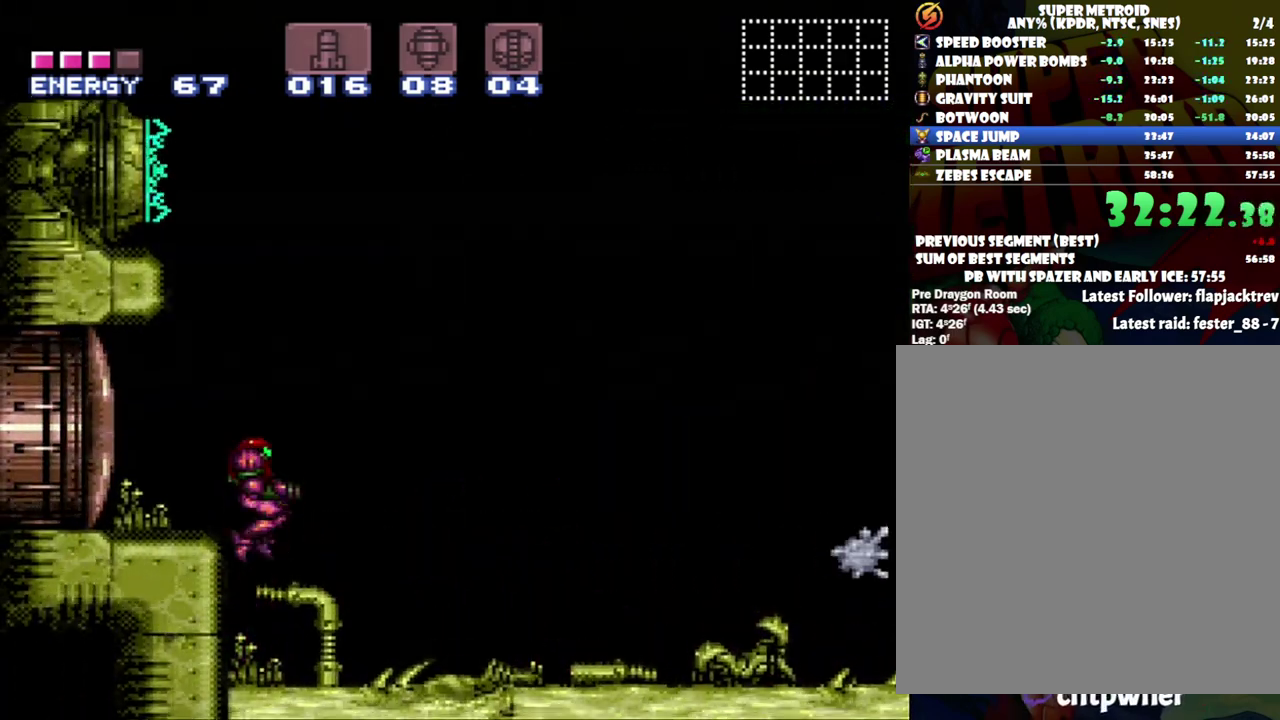
{"buttons": ["Y"], "events": [[50, "Y", "up"], [117, "Y", "down"], [217, "Y", "up"], [267, "Y", "down"]]}
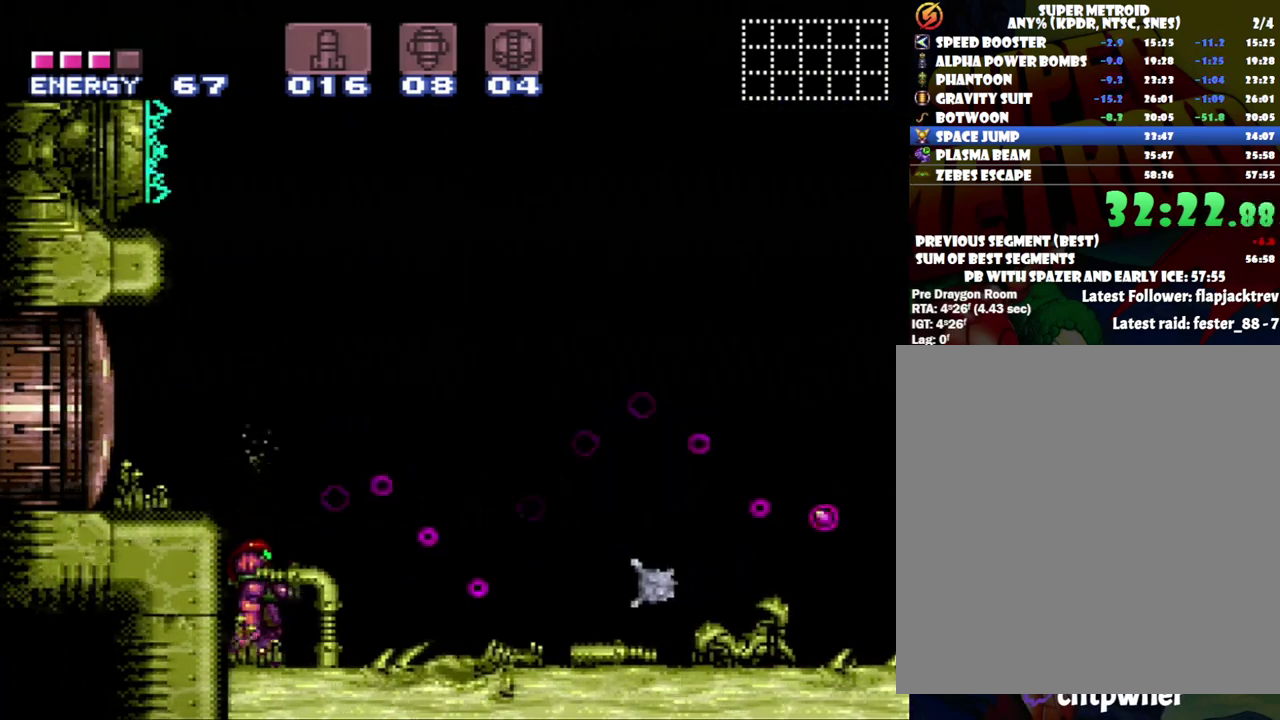
{"buttons": [], "events": [[33, "Y", "up"], [333, "B", "down"], [433, "B", "up"]]}
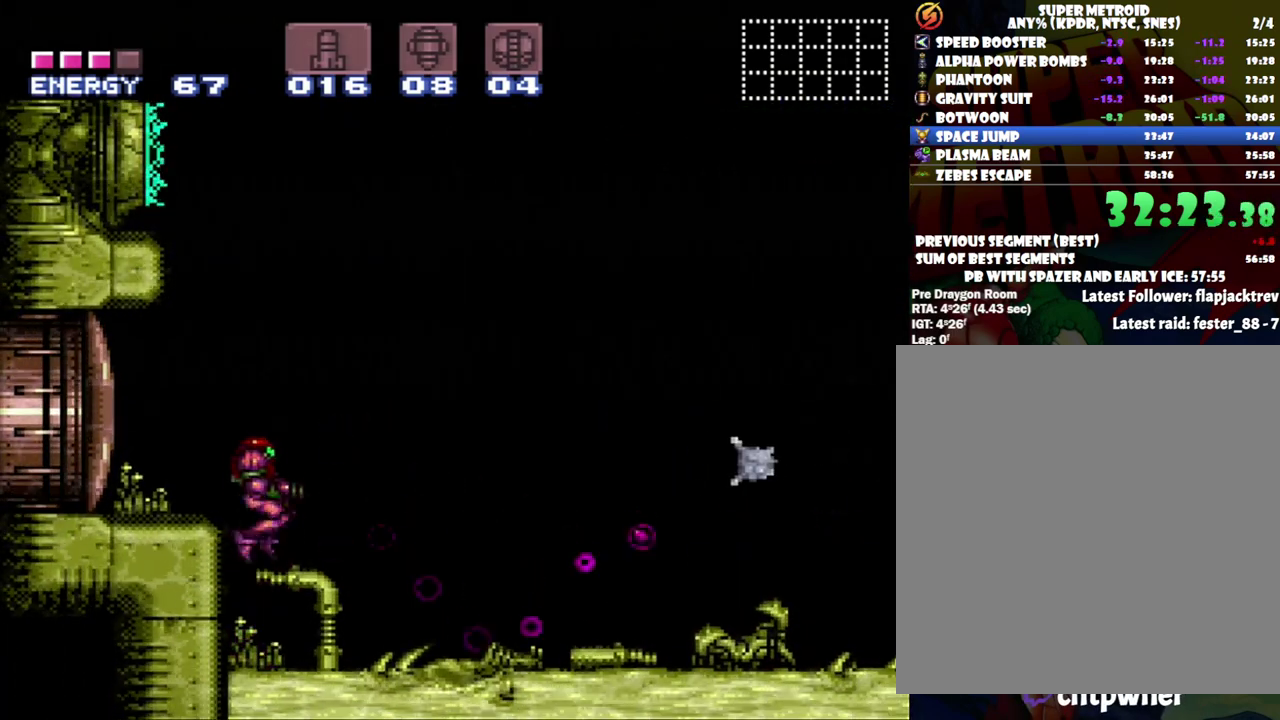
{"buttons": ["Y"], "events": [[33, "Y", "down"], [83, "Y", "up"], [150, "Y", "down"], [400, "Y", "up"], [467, "Y", "down"]]}
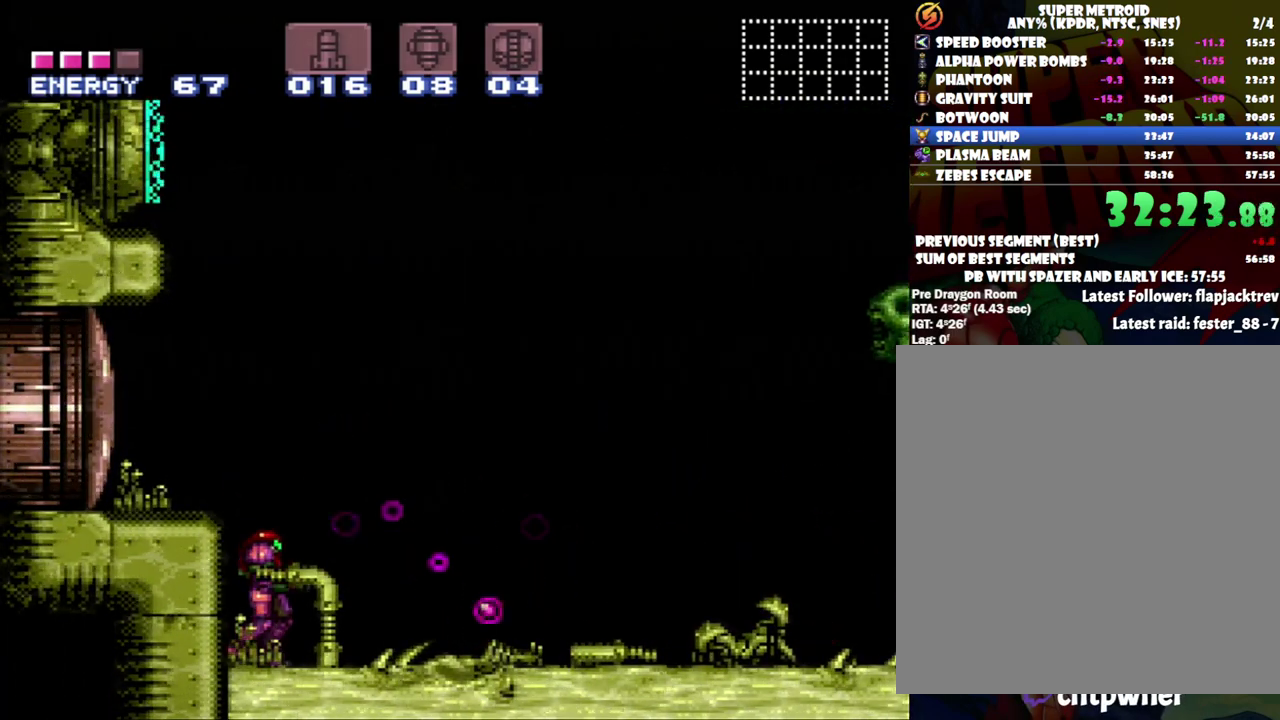
{"buttons": ["Y", "DPAD_RIGHT"], "events": [[83, "Y", "up"], [150, "B", "down"], [217, "DPAD_RIGHT", "down"], [250, "B", "up"], [350, "Y", "down"]]}
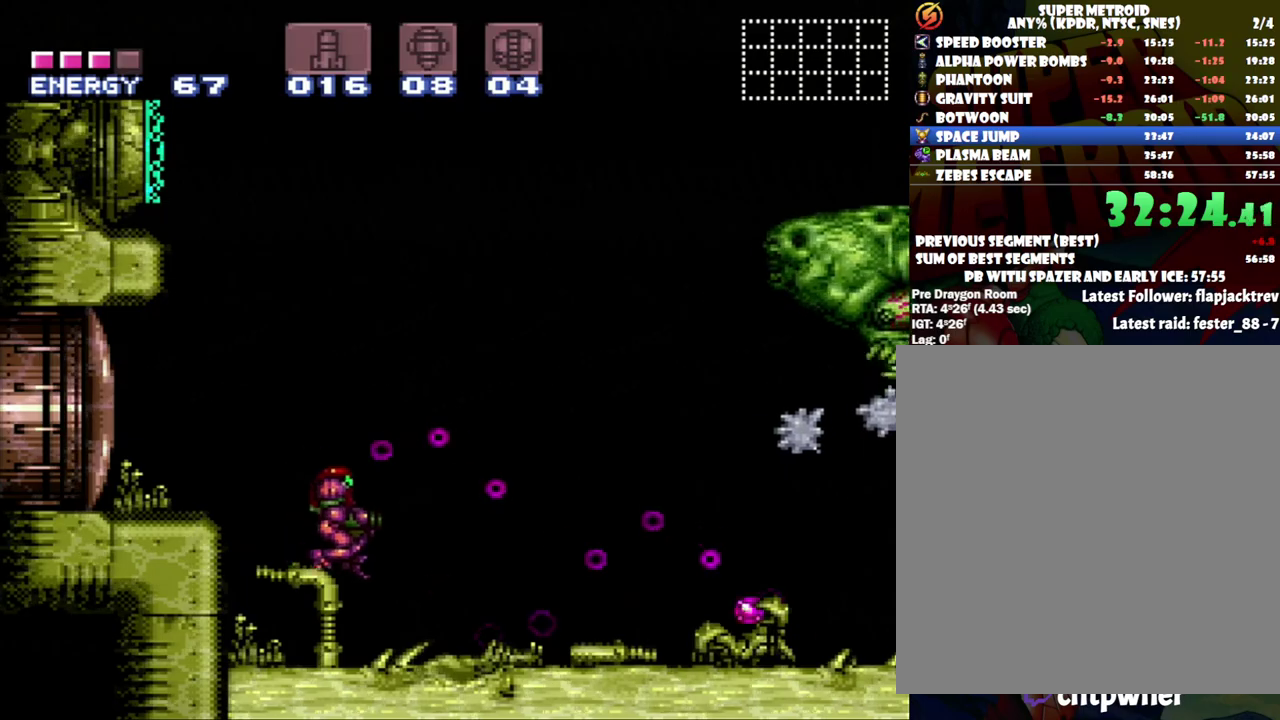
{"buttons": ["DPAD_RIGHT"], "events": [[50, "DPAD_RIGHT", "up"], [50, "Y", "up"], [117, "Y", "down"], [217, "Y", "up"], [300, "Y", "down"], [400, "Y", "up"], [467, "DPAD_RIGHT", "down"]]}
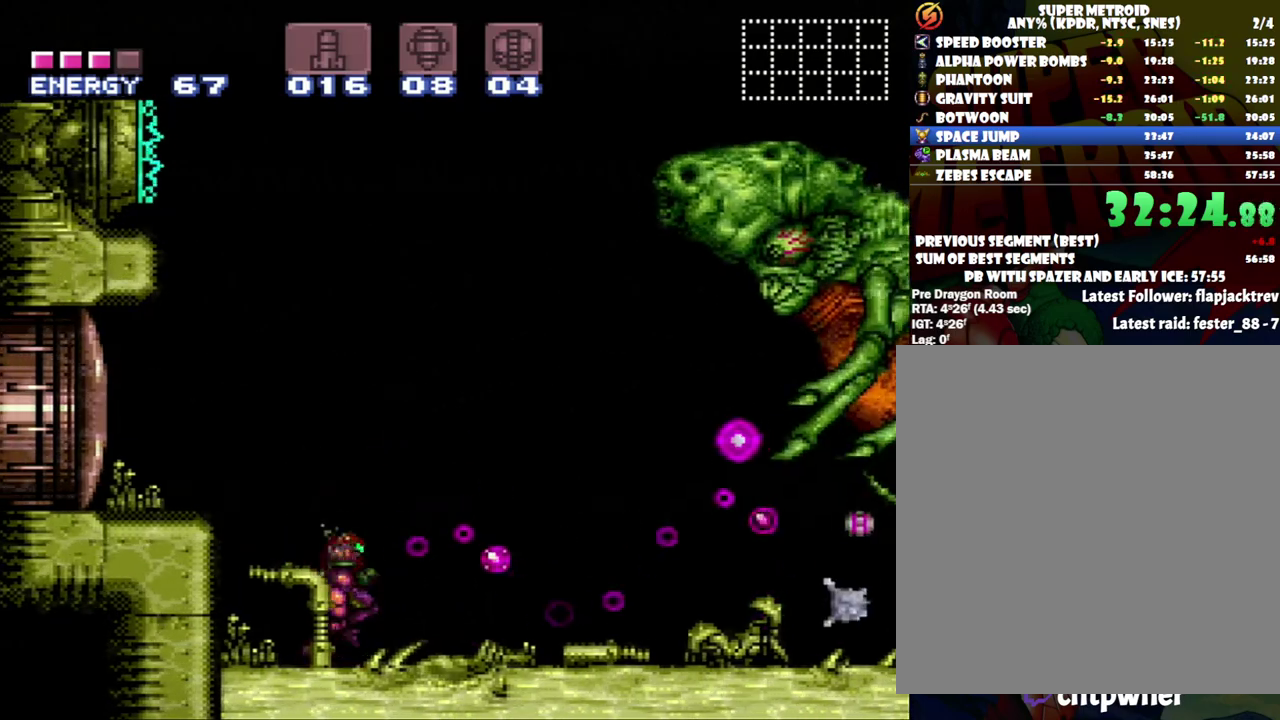
{"buttons": ["R1"], "events": [[17, "R1", "down"], [83, "X", "down"], [117, "DPAD_RIGHT", "up"], [183, "X", "up"], [300, "X", "down"], [417, "X", "up"]]}
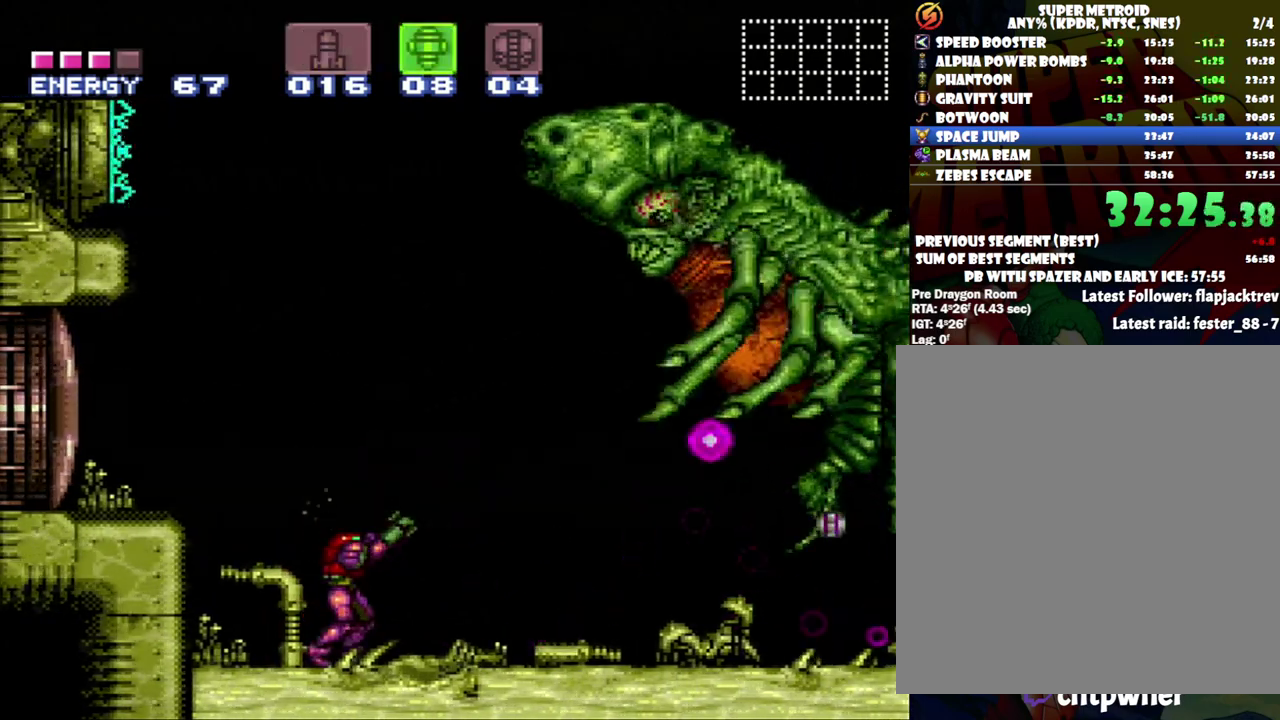
{"buttons": ["Y", "R1"], "events": [[83, "Y", "down"], [200, "Y", "up"], [433, "Y", "down"]]}
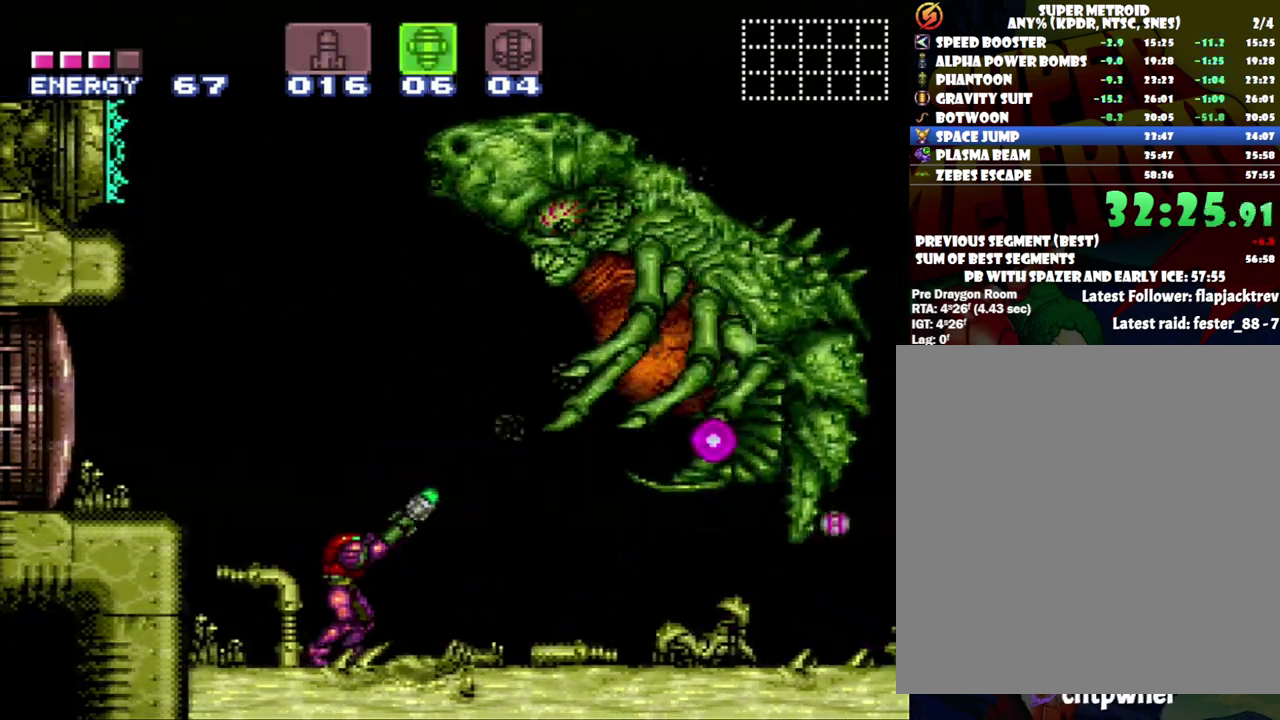
{"buttons": ["R1"], "events": [[83, "Y", "up"], [267, "Y", "down"], [433, "Y", "up"]]}
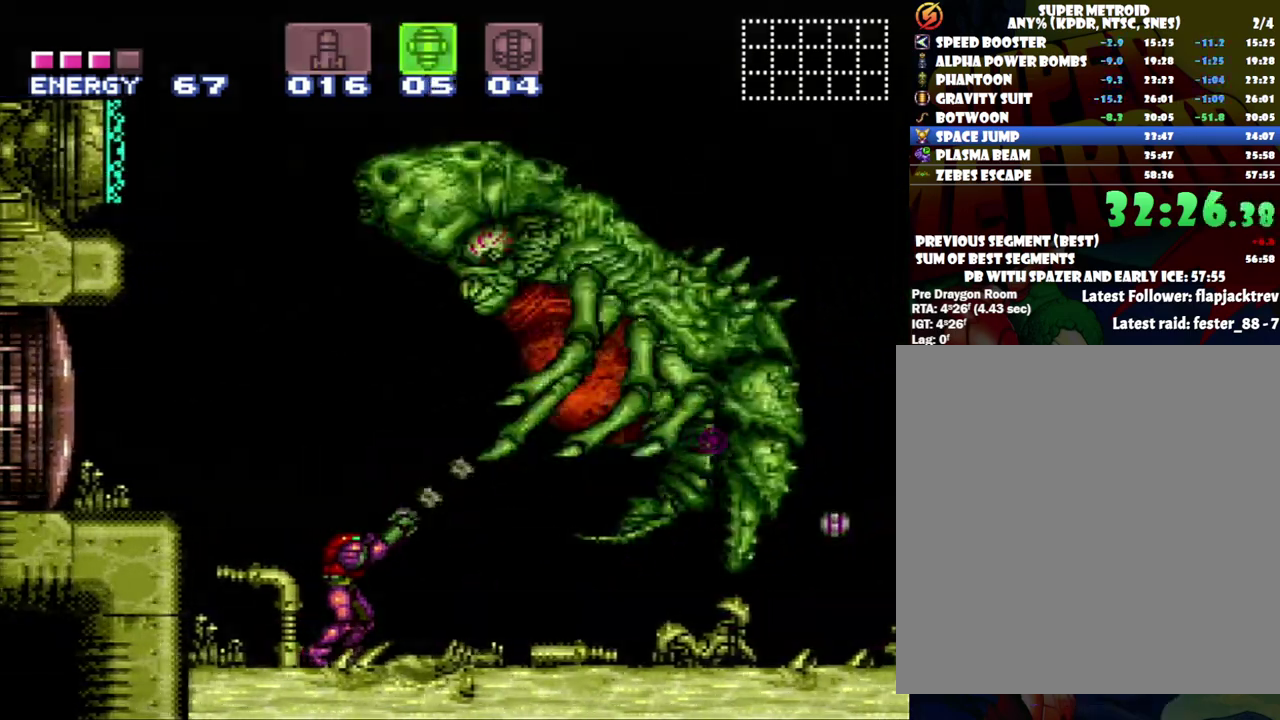
{"buttons": ["Y", "R1"], "events": [[117, "Y", "down"], [283, "Y", "up"], [450, "Y", "down"]]}
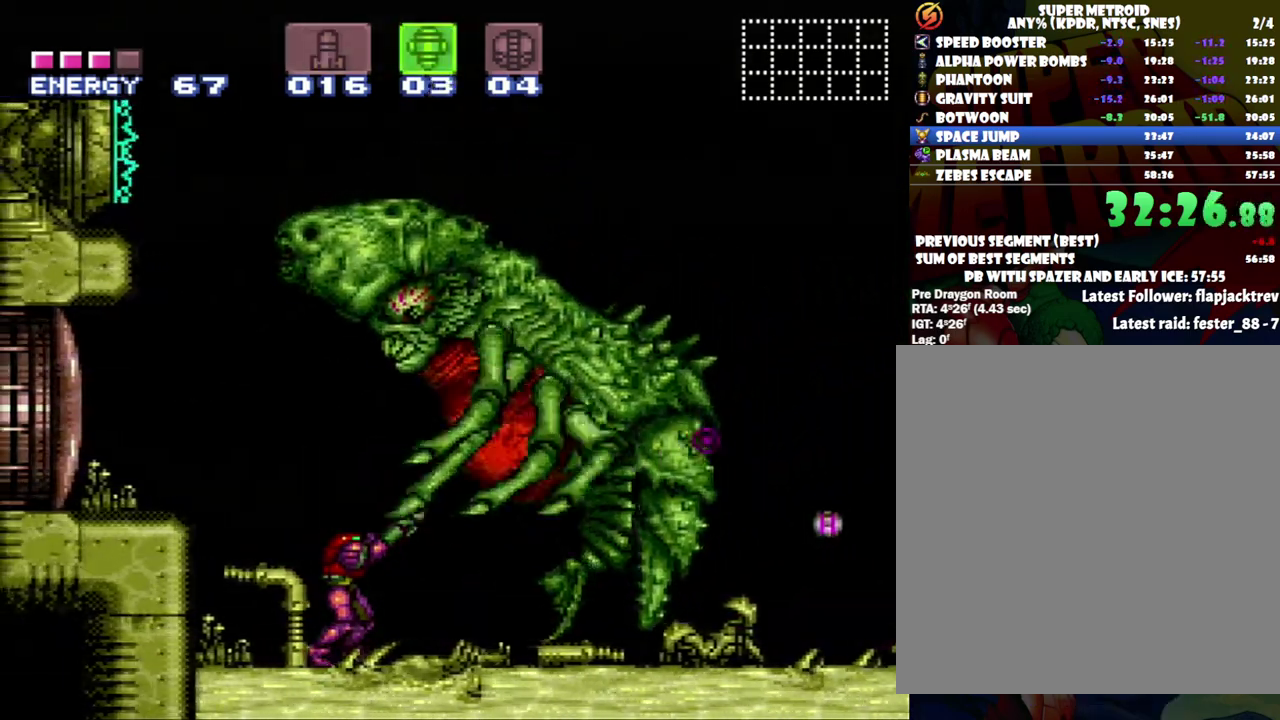
{"buttons": ["R1"], "events": [[117, "Y", "up"], [267, "Y", "down"], [433, "Y", "up"]]}
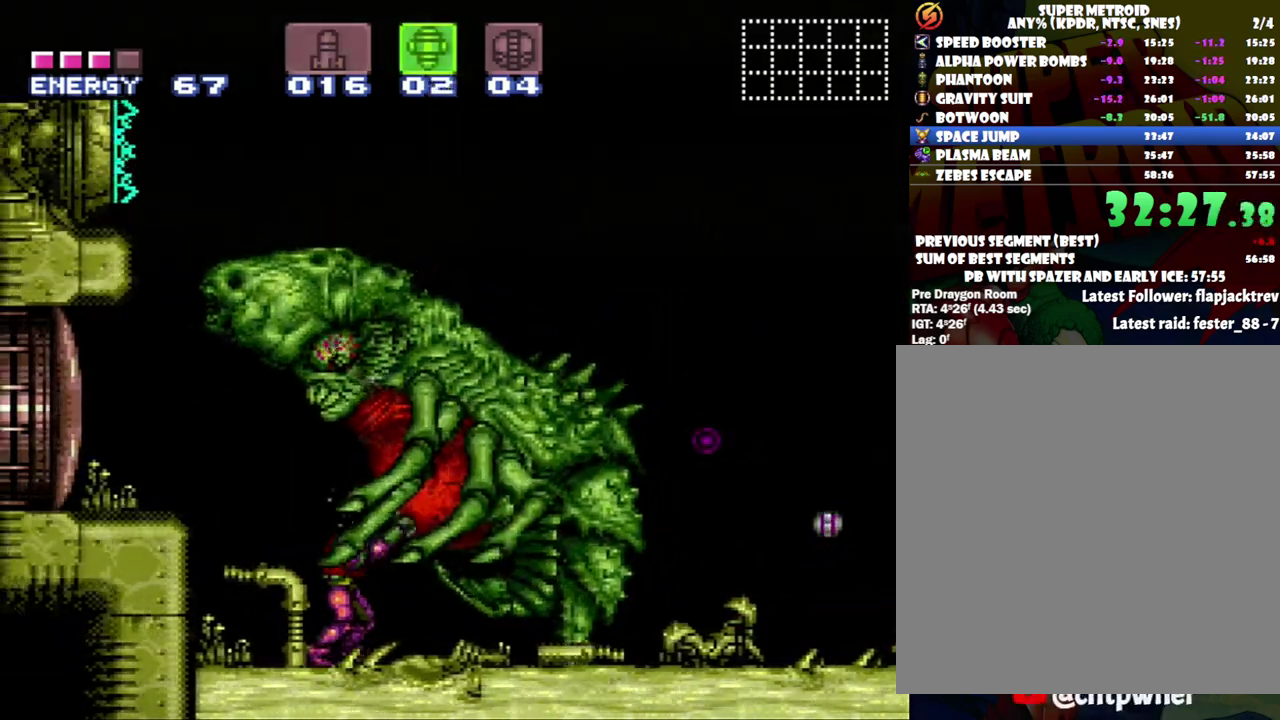
{"buttons": ["R1", "DPAD_LEFT"], "events": [[117, "Y", "down"], [250, "Y", "up"], [450, "DPAD_LEFT", "down"]]}
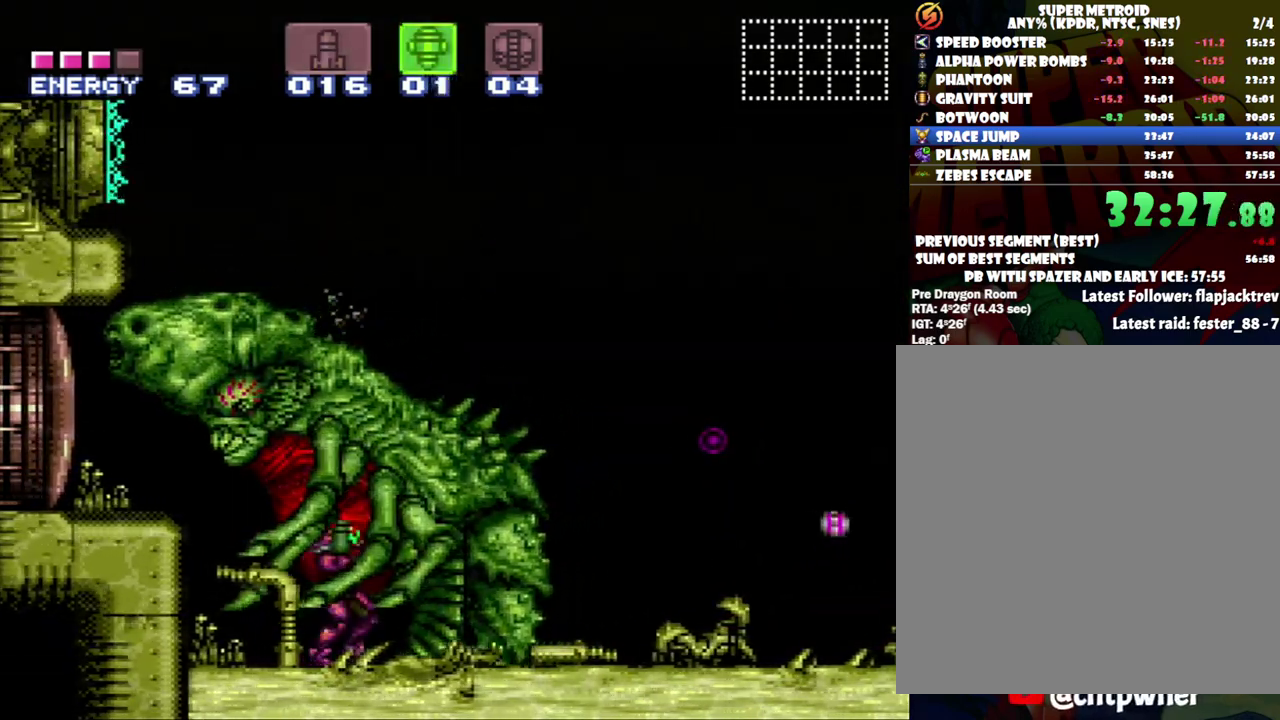
{"buttons": ["A", "DPAD_RIGHT"], "events": [[50, "DPAD_LEFT", "up"], [83, "Y", "down"], [183, "Y", "up"], [317, "R1", "up"], [333, "DPAD_RIGHT", "down"], [400, "A", "down"]]}
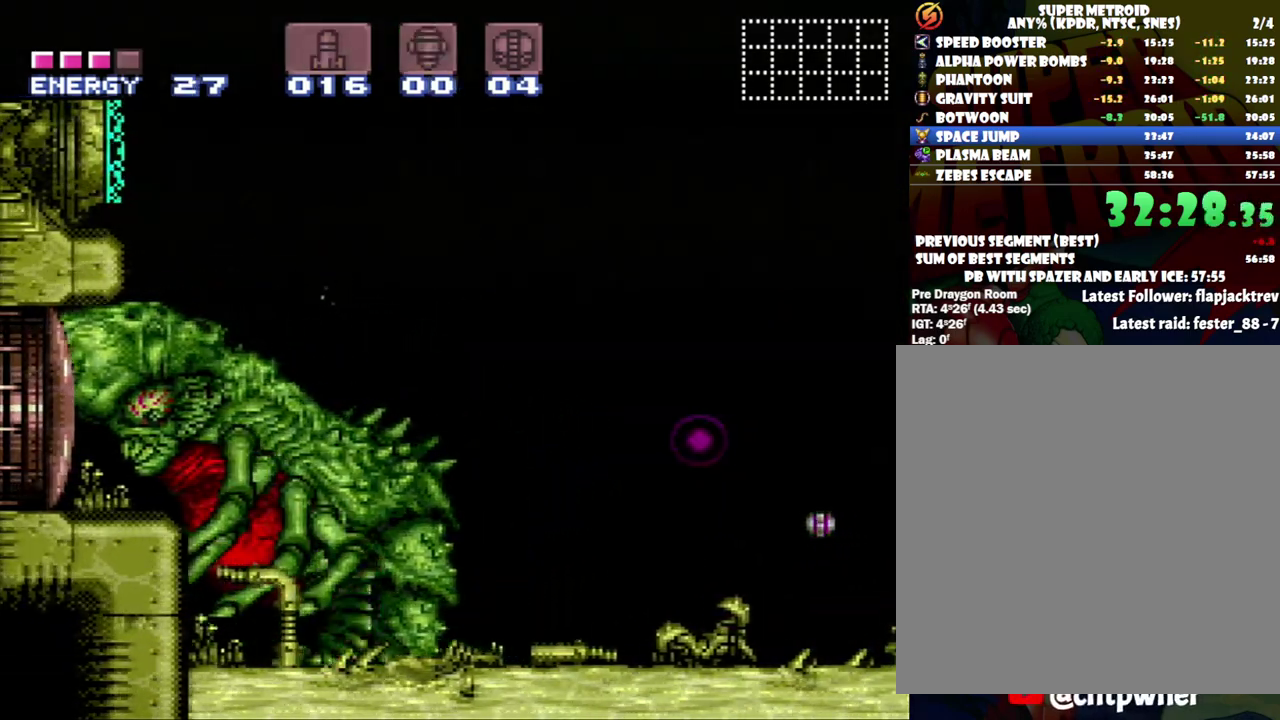
{"buttons": ["A", "B", "DPAD_RIGHT"], "events": [[450, "B", "down"]]}
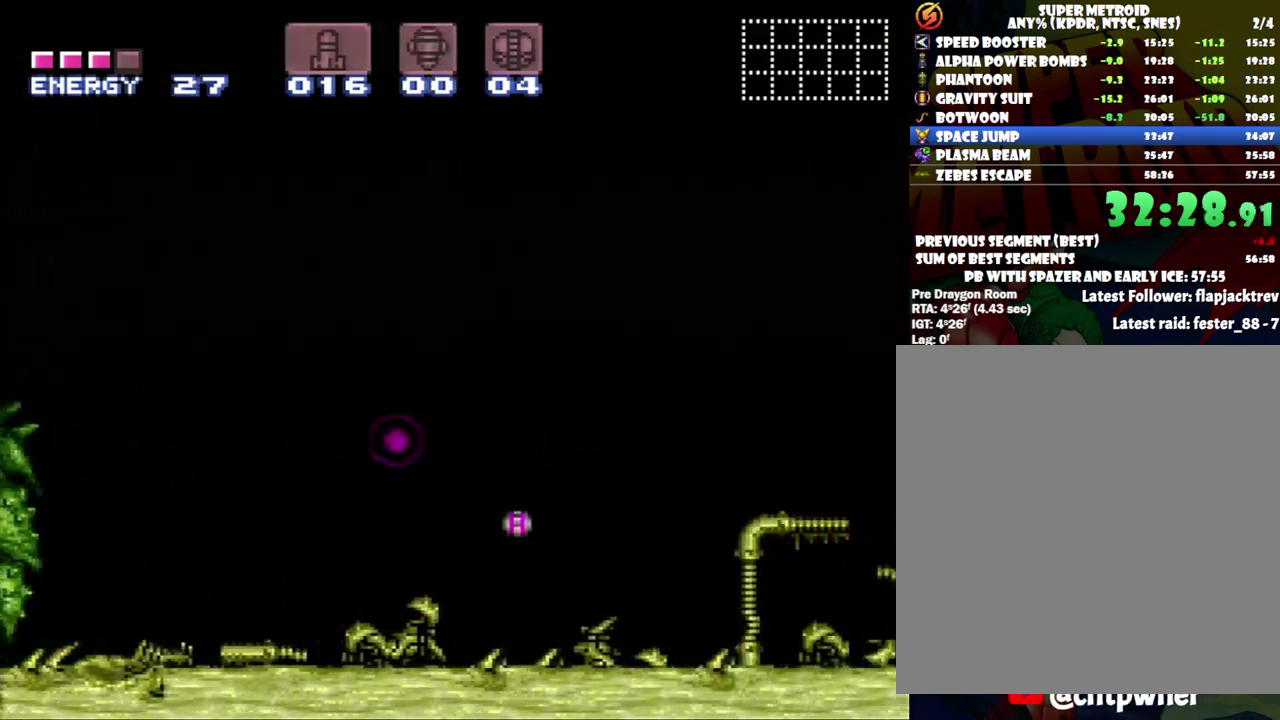
{"buttons": ["R1", "DPAD_LEFT"], "events": [[50, "B", "up"], [183, "DPAD_RIGHT", "up"], [283, "SELECT", "down"], [367, "SELECT", "up"], [433, "A", "up"], [483, "DPAD_LEFT", "down"], [483, "R1", "down"]]}